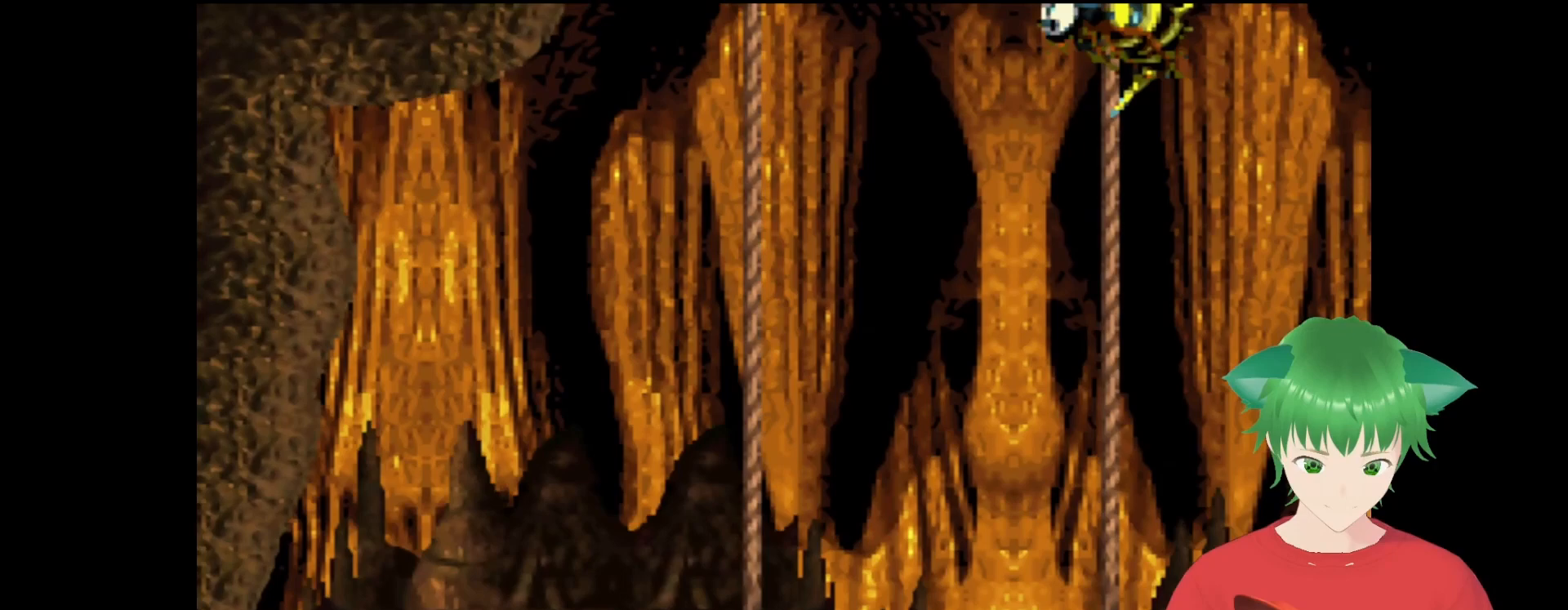
Gameplay with a controller (Nintendo layout); each line is a JSON object with the inputs held at the frame after it. "events" lists button and stick changes between this image and that frame as [ms after this image, input, new state], when the widget could be followed in between. Not read: L3 R3.
{"buttons": ["Y"], "events": []}
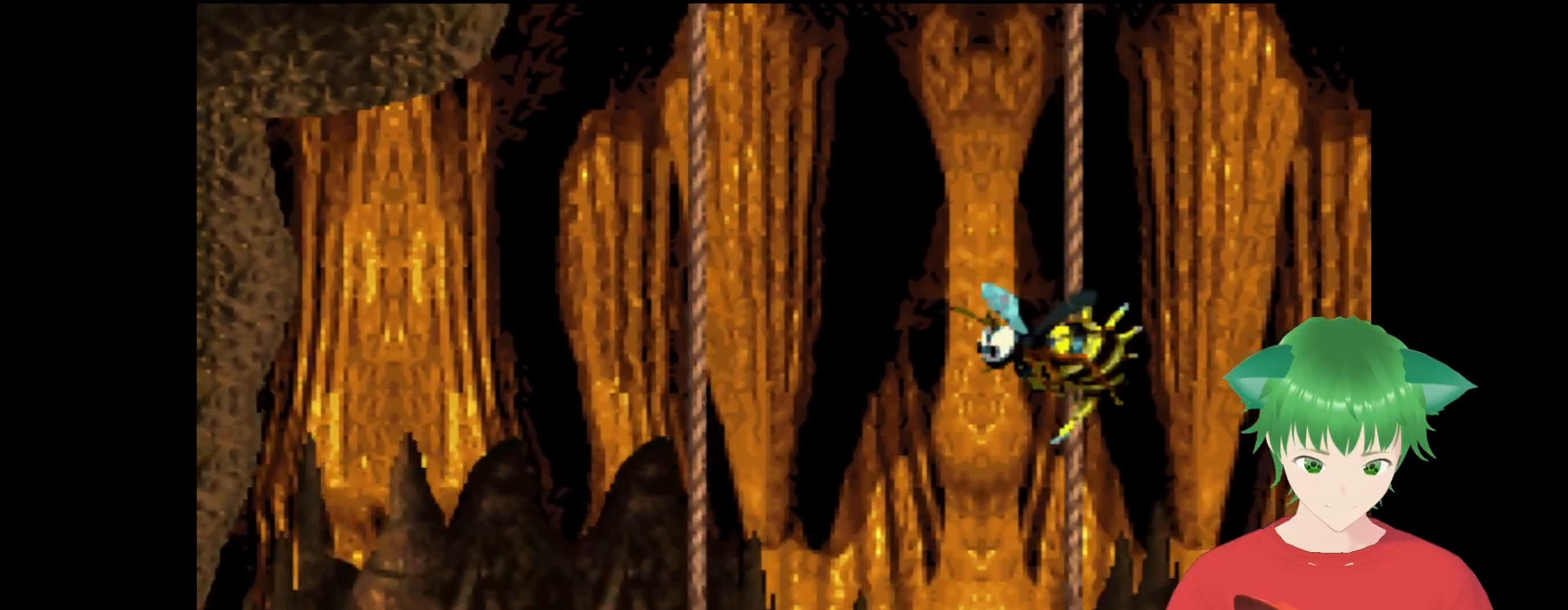
{"buttons": ["Y"], "events": []}
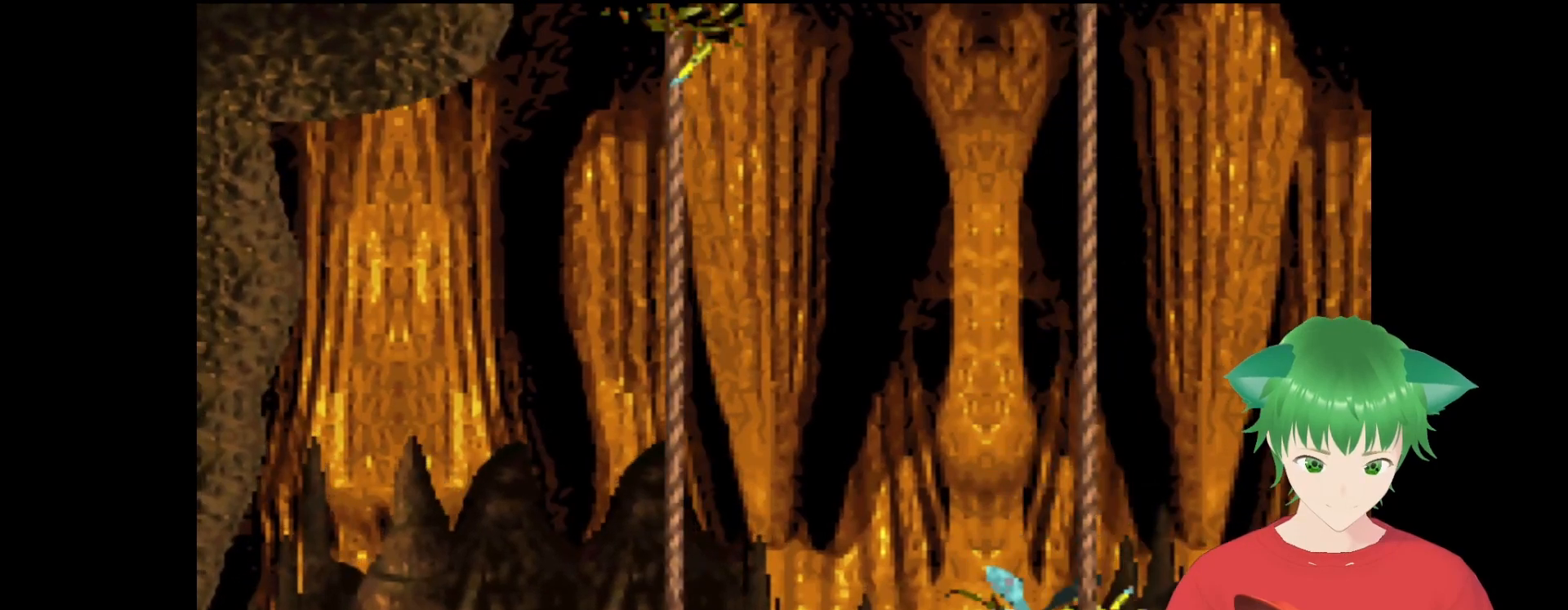
{"buttons": ["B", "Y", "DPAD_UP", "DPAD_RIGHT"], "events": [[267, "B", "down"], [300, "DPAD_UP", "down"], [400, "DPAD_RIGHT", "down"]]}
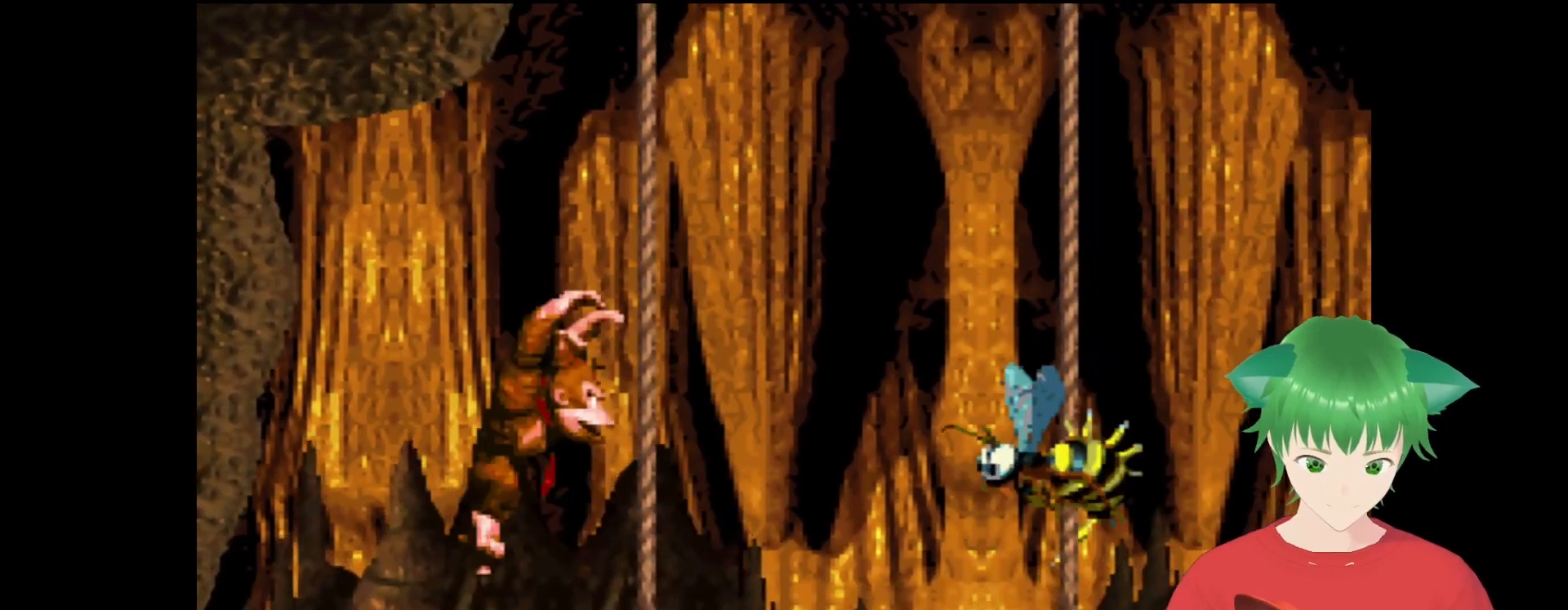
{"buttons": ["Y"], "events": [[133, "B", "up"], [167, "DPAD_UP", "up"], [233, "DPAD_RIGHT", "up"]]}
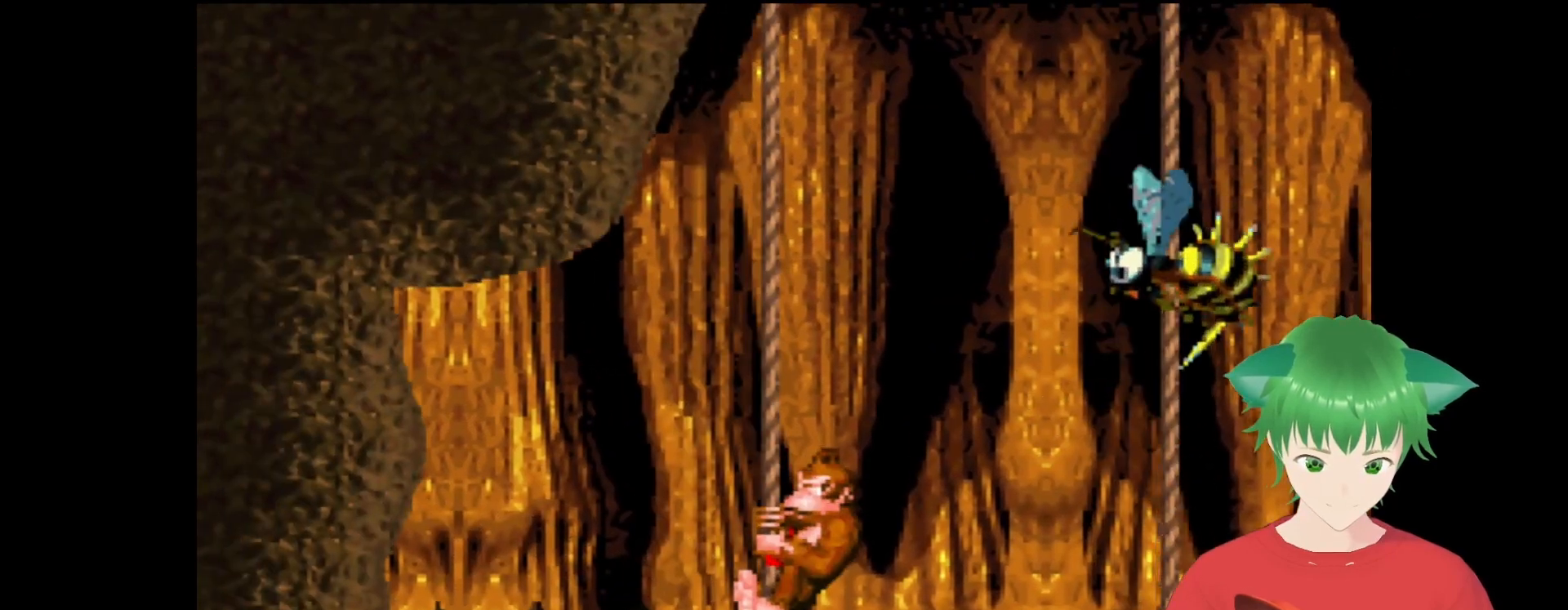
{"buttons": ["Y"], "events": []}
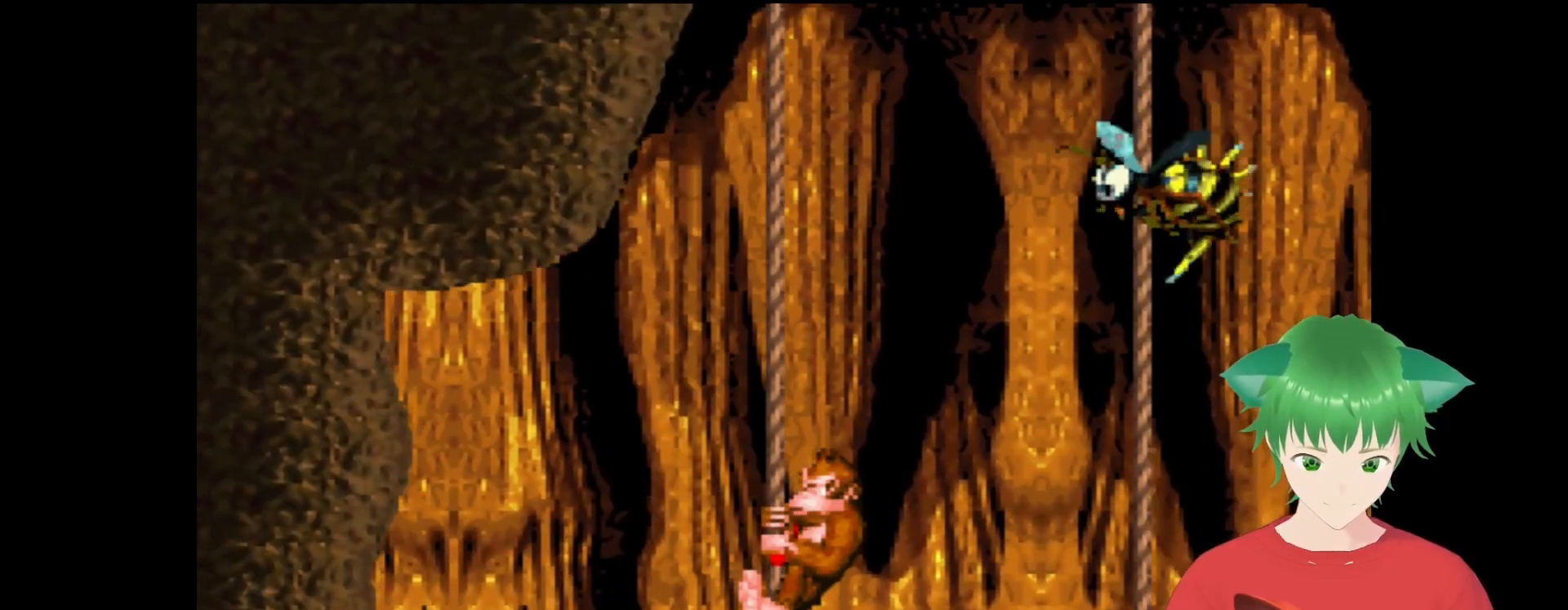
{"buttons": ["B", "Y", "DPAD_UP", "DPAD_RIGHT"], "events": [[267, "DPAD_RIGHT", "down"], [400, "B", "down"], [500, "DPAD_UP", "down"]]}
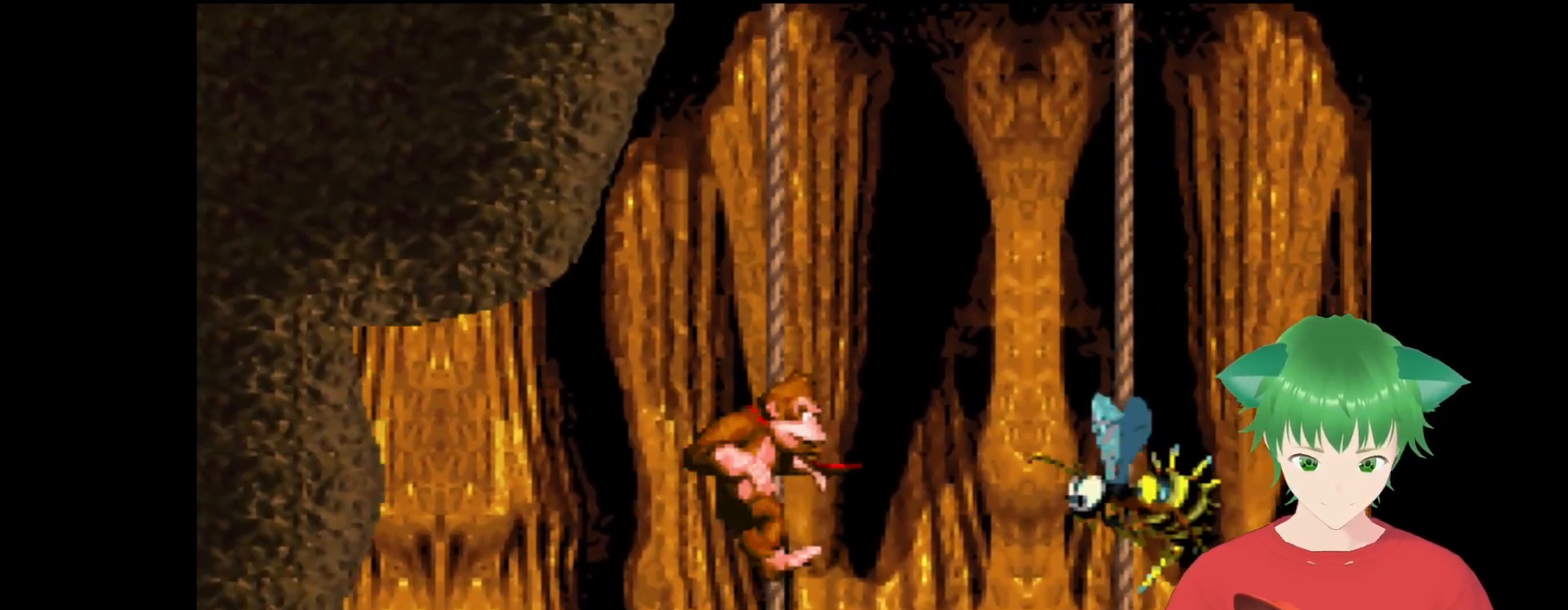
{"buttons": ["Y", "DPAD_UP", "DPAD_RIGHT"], "events": [[400, "B", "up"], [400, "DPAD_UP", "up"], [467, "DPAD_UP", "down"]]}
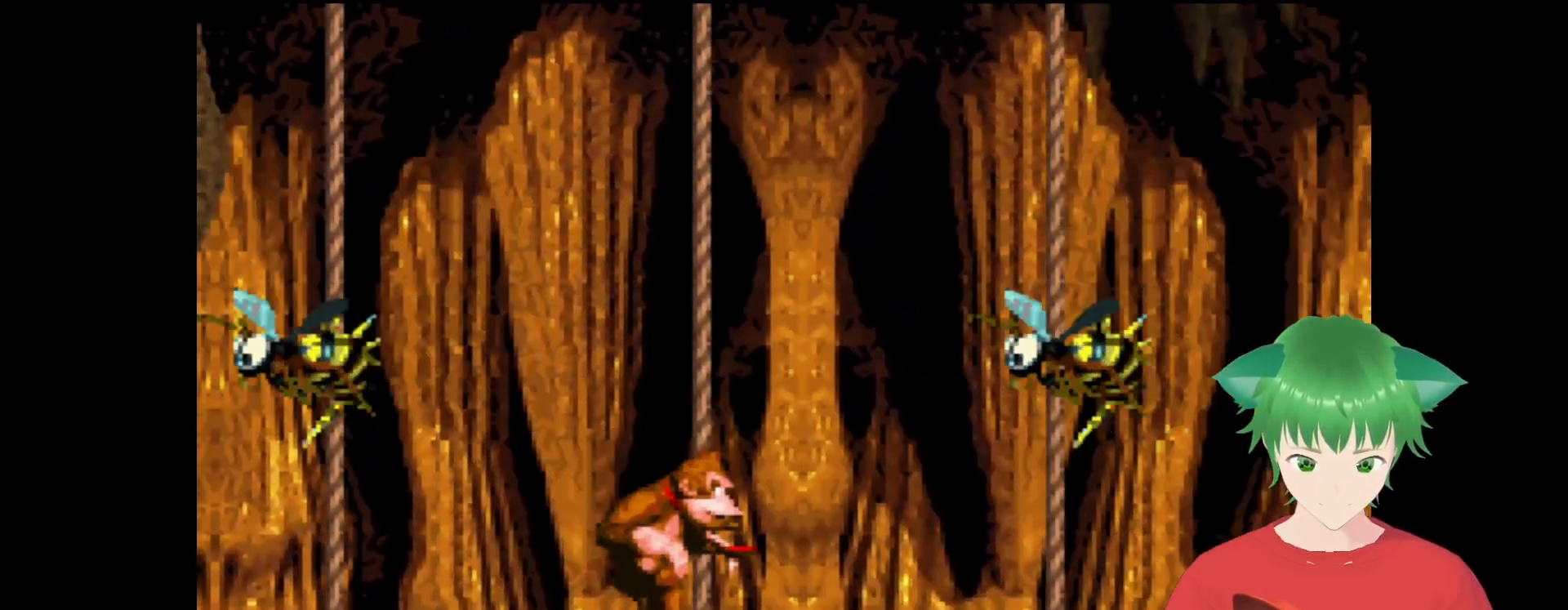
{"buttons": ["Y", "DPAD_RIGHT"], "events": [[100, "DPAD_UP", "up"], [267, "DPAD_RIGHT", "up"], [400, "DPAD_RIGHT", "down"]]}
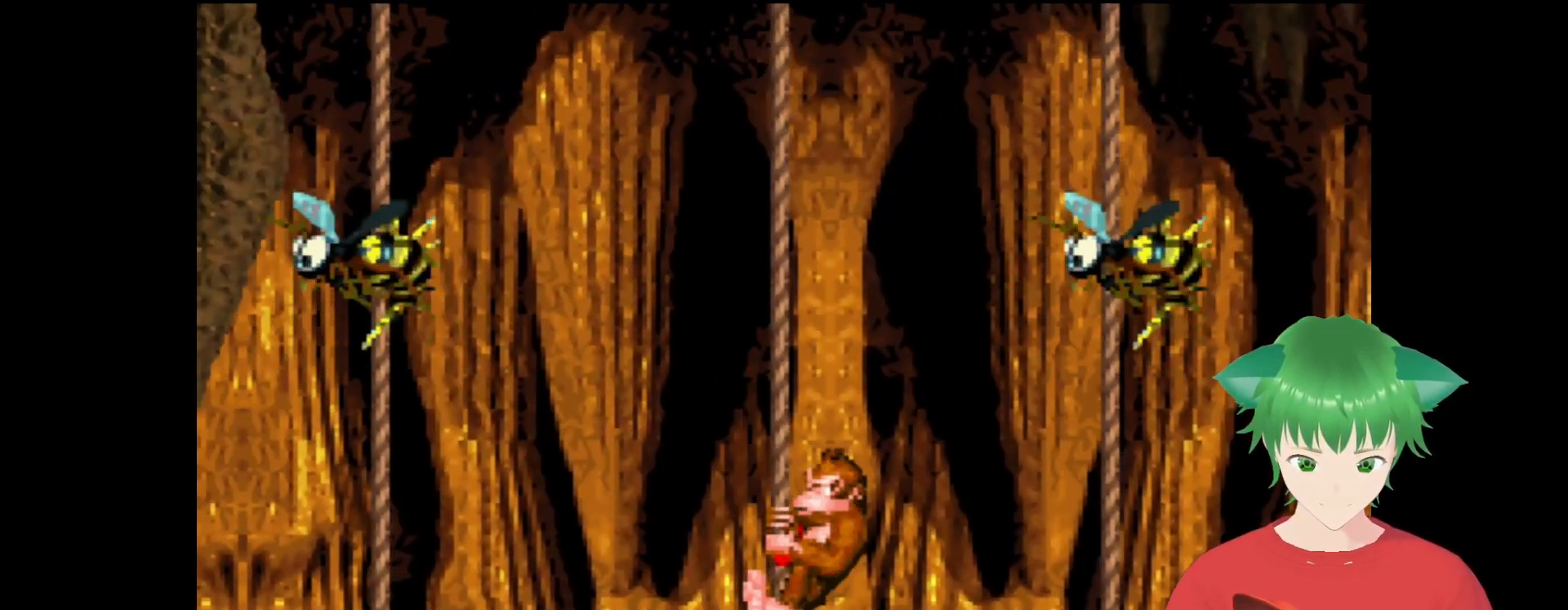
{"buttons": ["Y", "DPAD_RIGHT"], "events": [[67, "B", "down"], [267, "B", "up"]]}
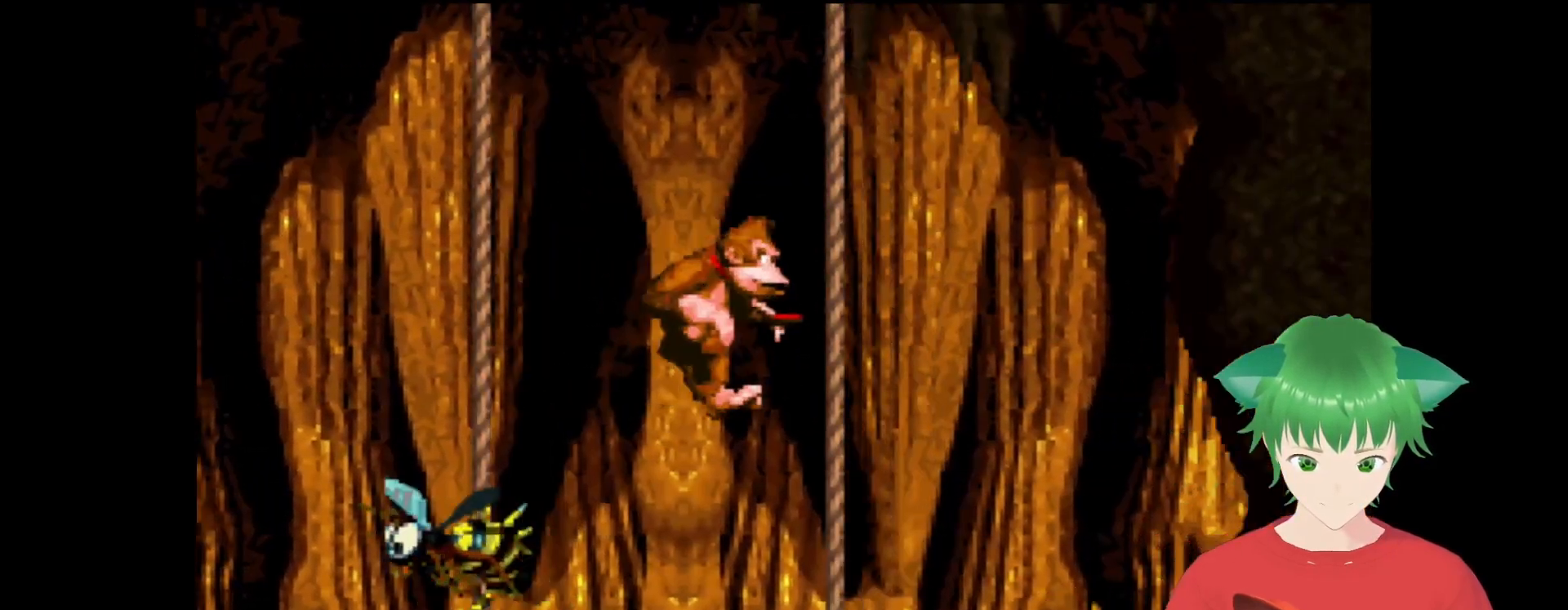
{"buttons": ["B", "Y", "DPAD_RIGHT"], "events": [[433, "B", "down"]]}
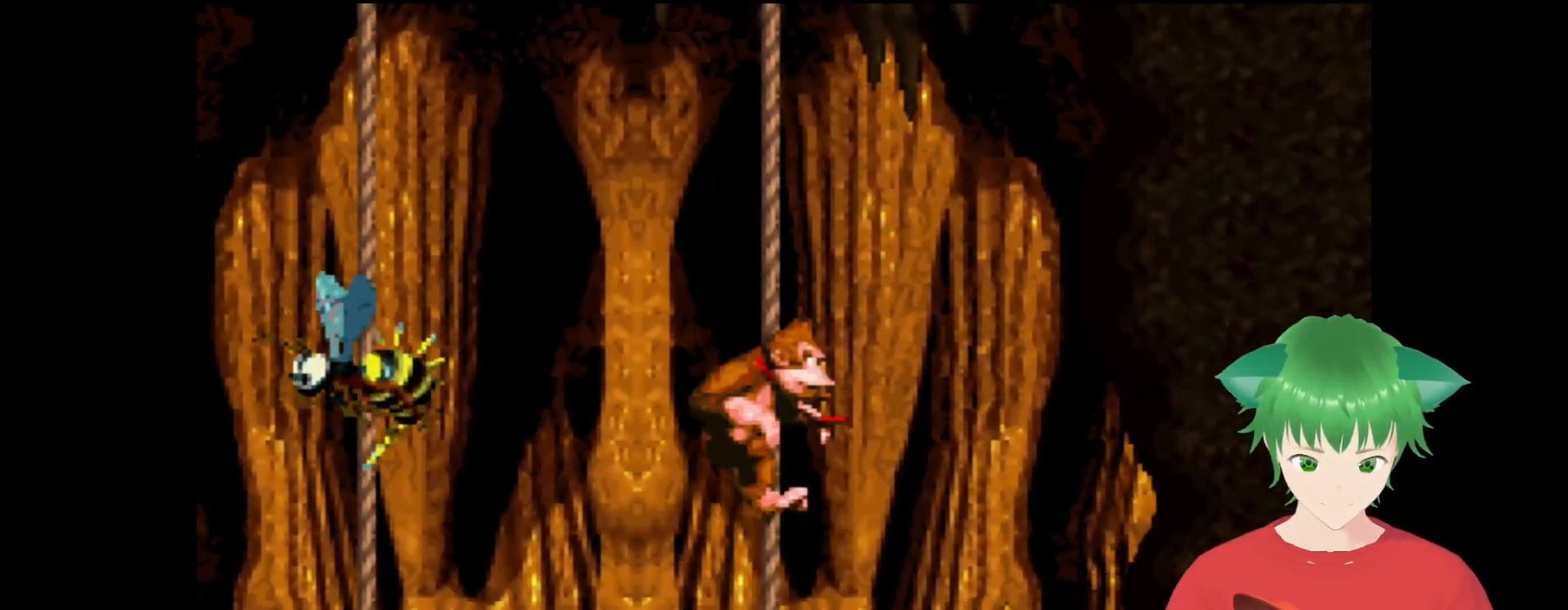
{"buttons": ["Y", "DPAD_LEFT"], "events": [[100, "B", "up"], [367, "DPAD_DOWN", "down"], [367, "DPAD_RIGHT", "up"], [433, "DPAD_DOWN", "up"], [467, "DPAD_LEFT", "down"]]}
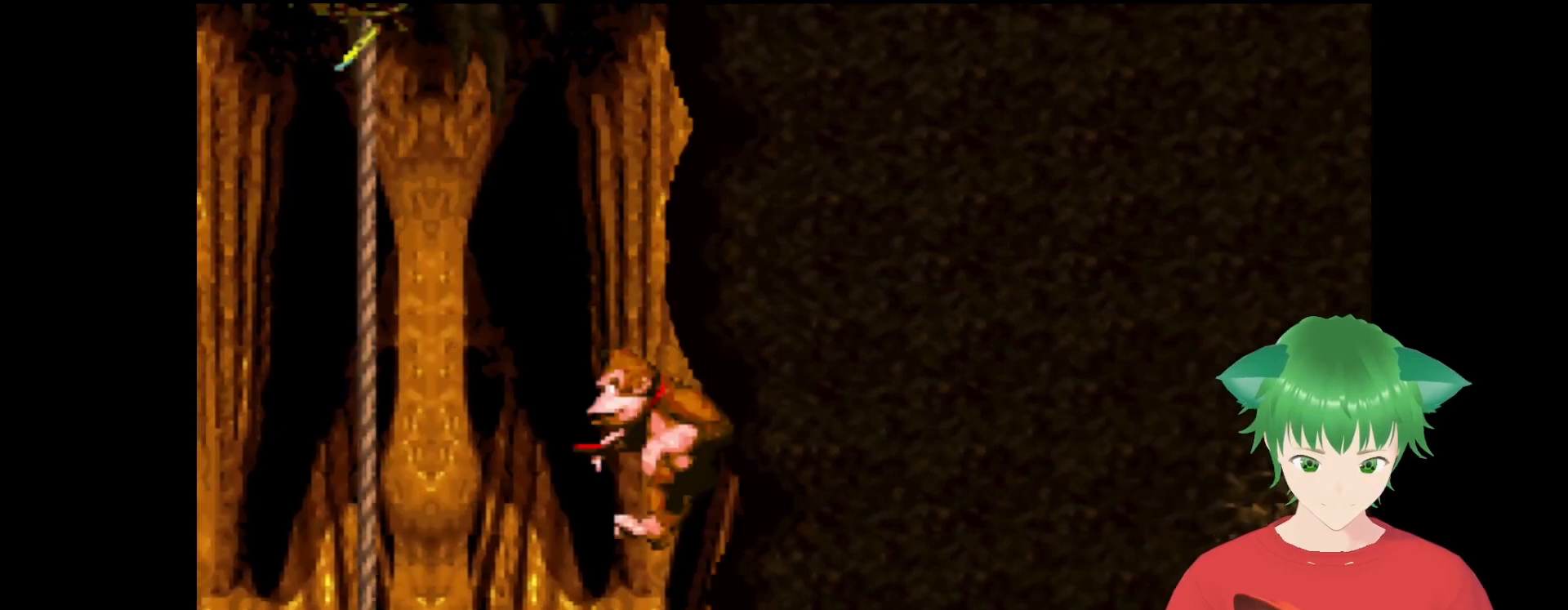
{"buttons": ["Y", "DPAD_RIGHT"], "events": [[133, "DPAD_LEFT", "up"], [367, "DPAD_RIGHT", "down"]]}
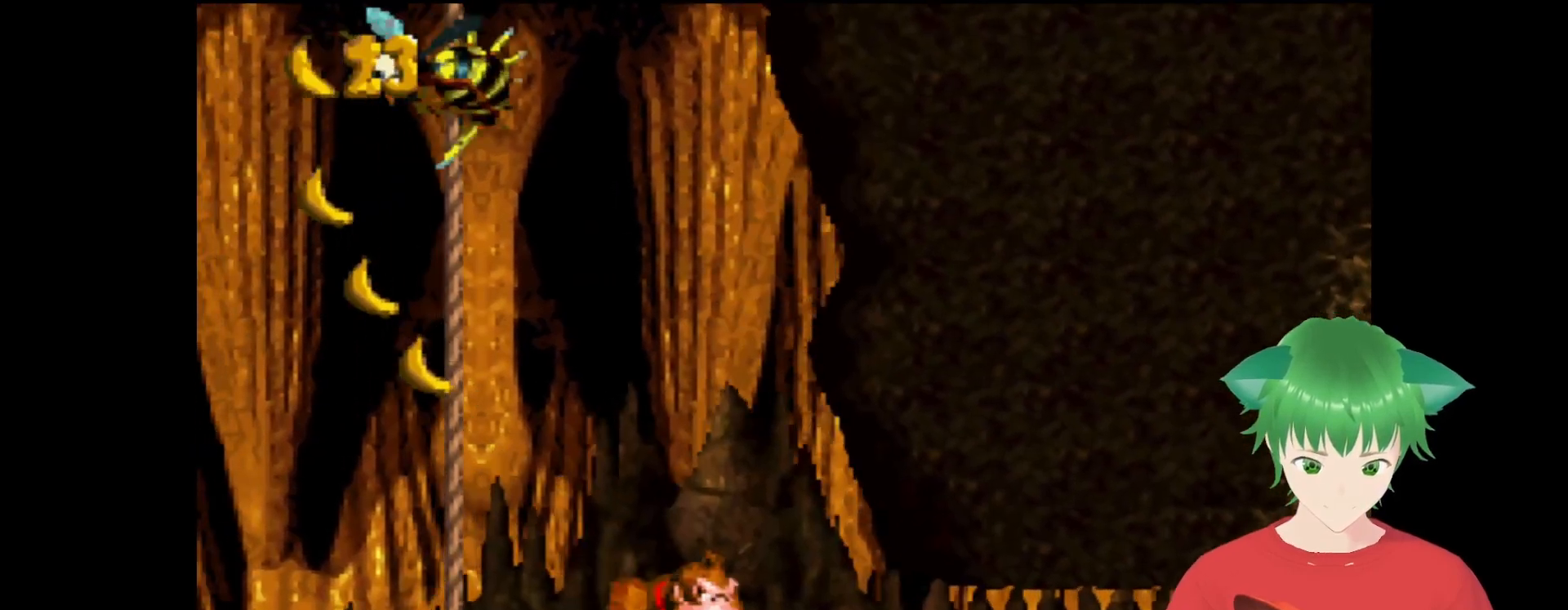
{"buttons": ["Y", "DPAD_RIGHT"], "events": [[33, "DPAD_RIGHT", "up"], [300, "DPAD_RIGHT", "down"]]}
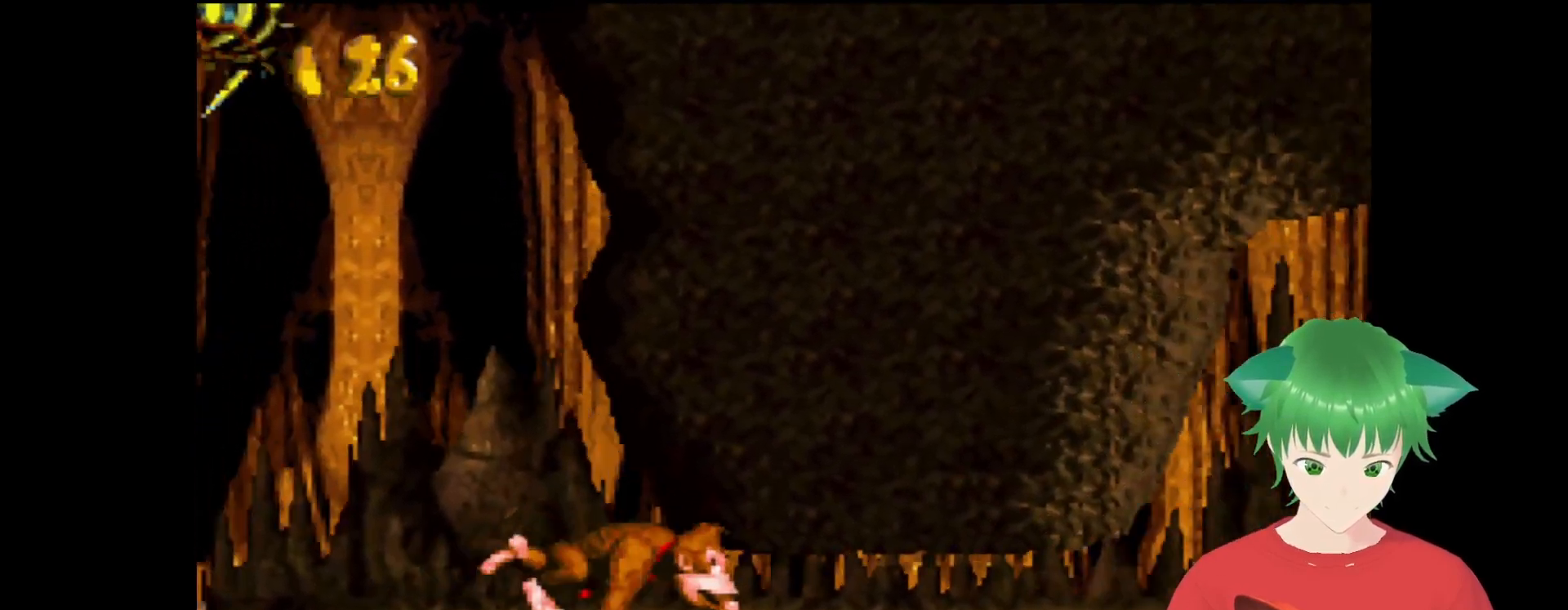
{"buttons": ["Y", "DPAD_RIGHT"], "events": []}
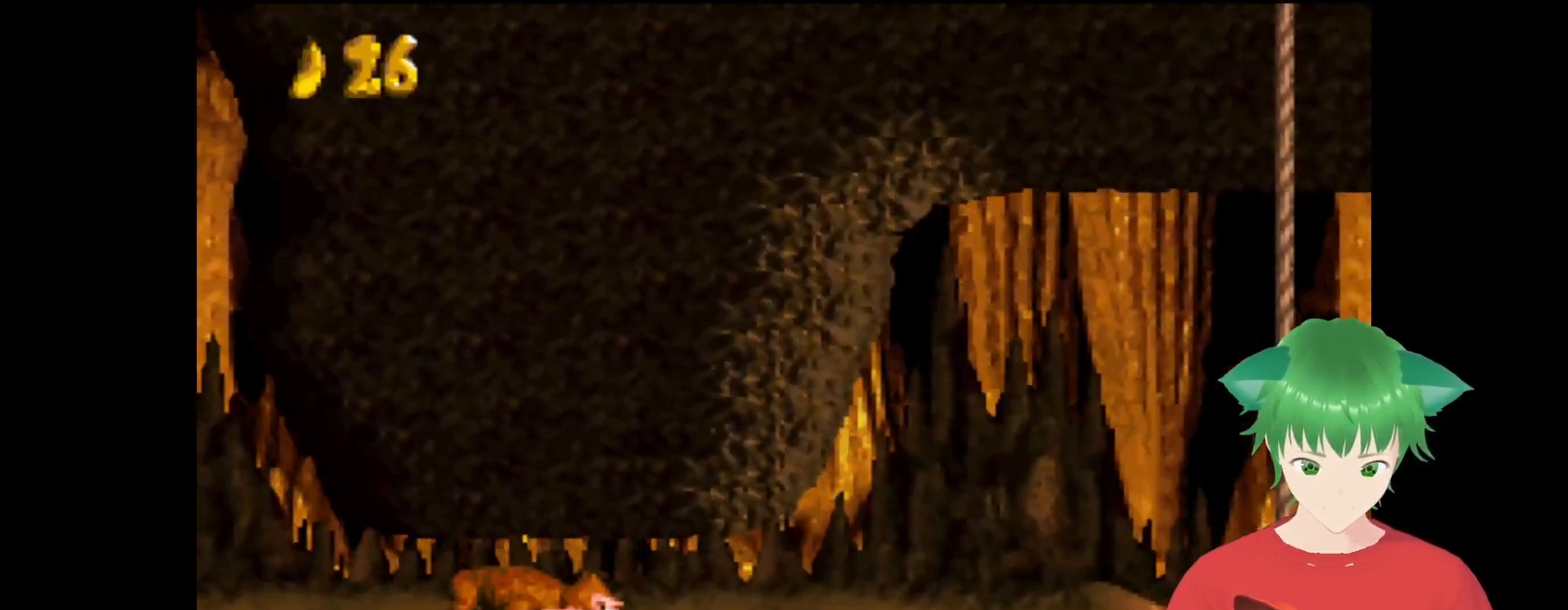
{"buttons": ["Y"], "events": [[267, "DPAD_RIGHT", "up"]]}
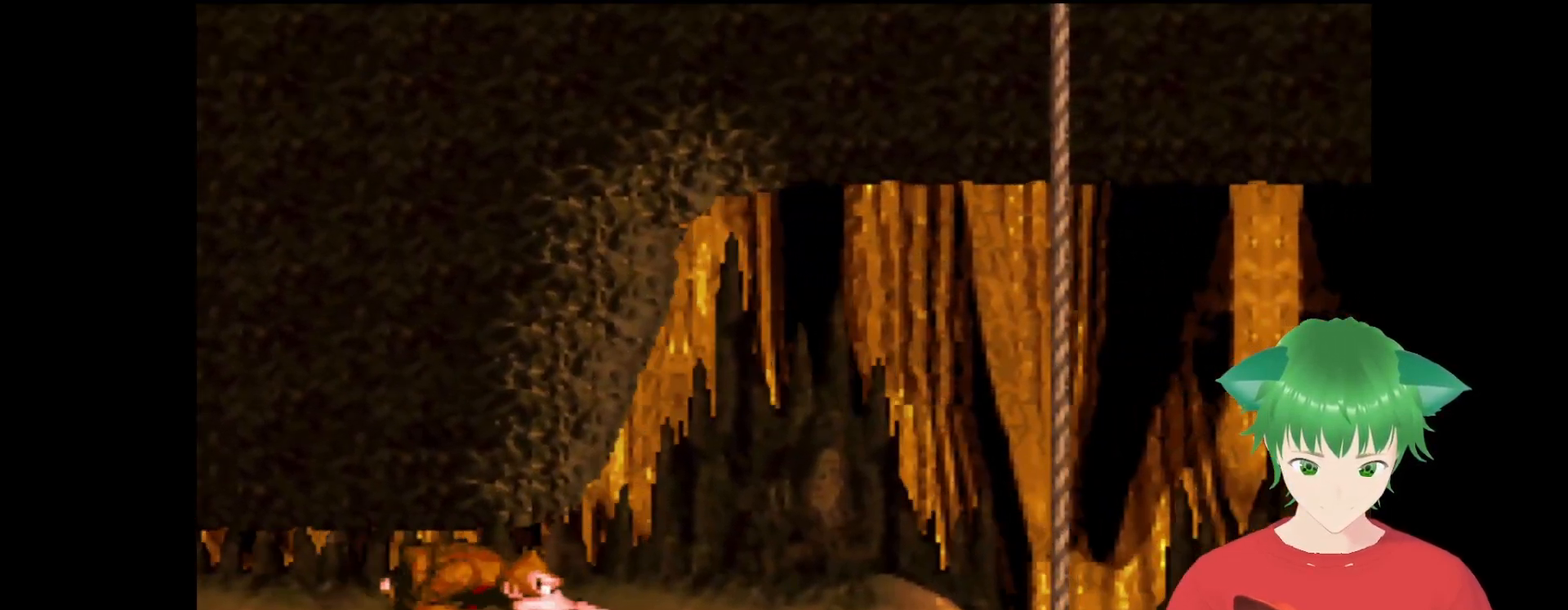
{"buttons": ["Y"], "events": [[100, "DPAD_RIGHT", "down"], [333, "DPAD_RIGHT", "up"]]}
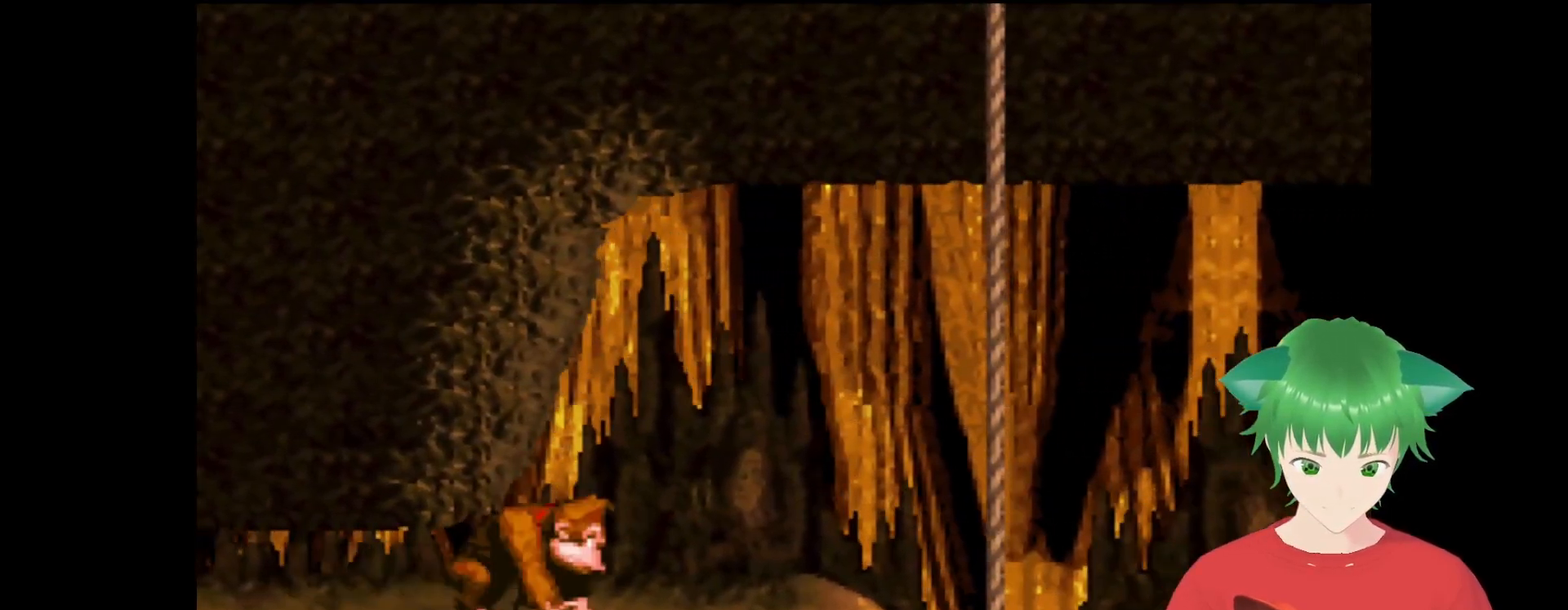
{"buttons": ["Y"], "events": [[133, "DPAD_RIGHT", "down"], [433, "DPAD_RIGHT", "up"]]}
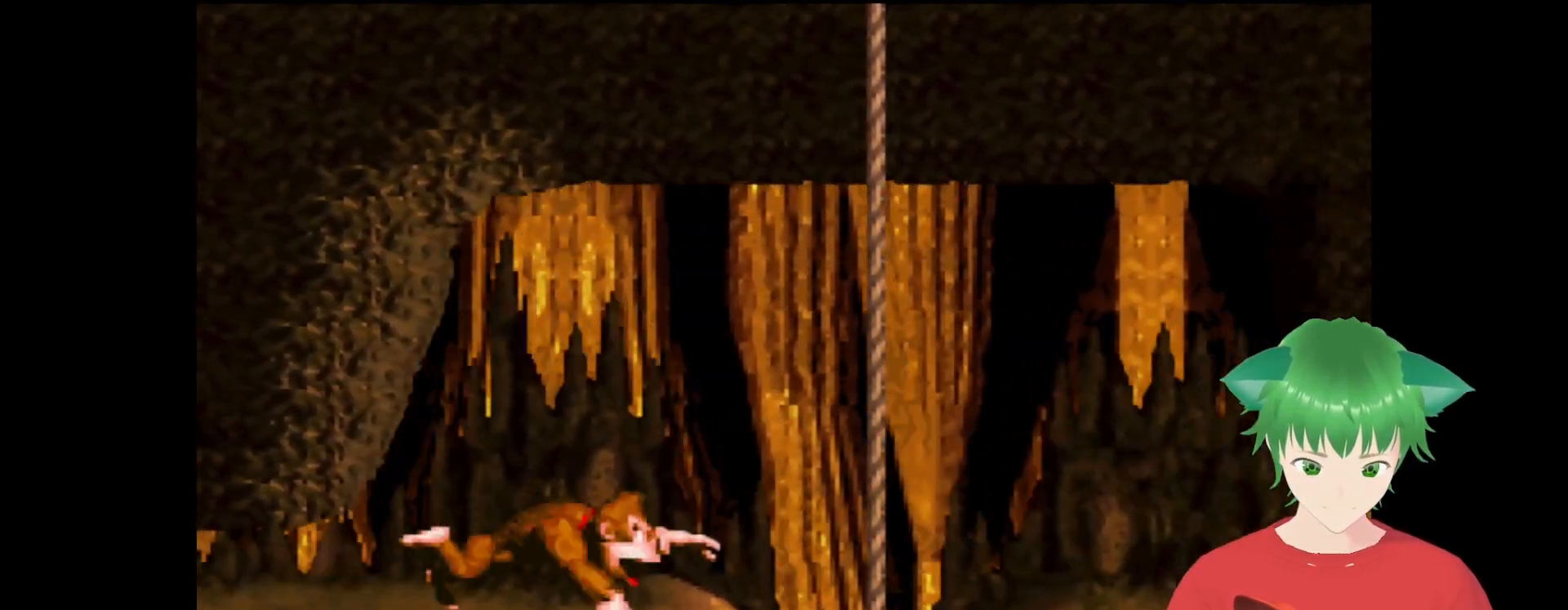
{"buttons": ["Y", "DPAD_RIGHT"], "events": [[100, "B", "down"], [133, "DPAD_RIGHT", "down"], [400, "B", "up"]]}
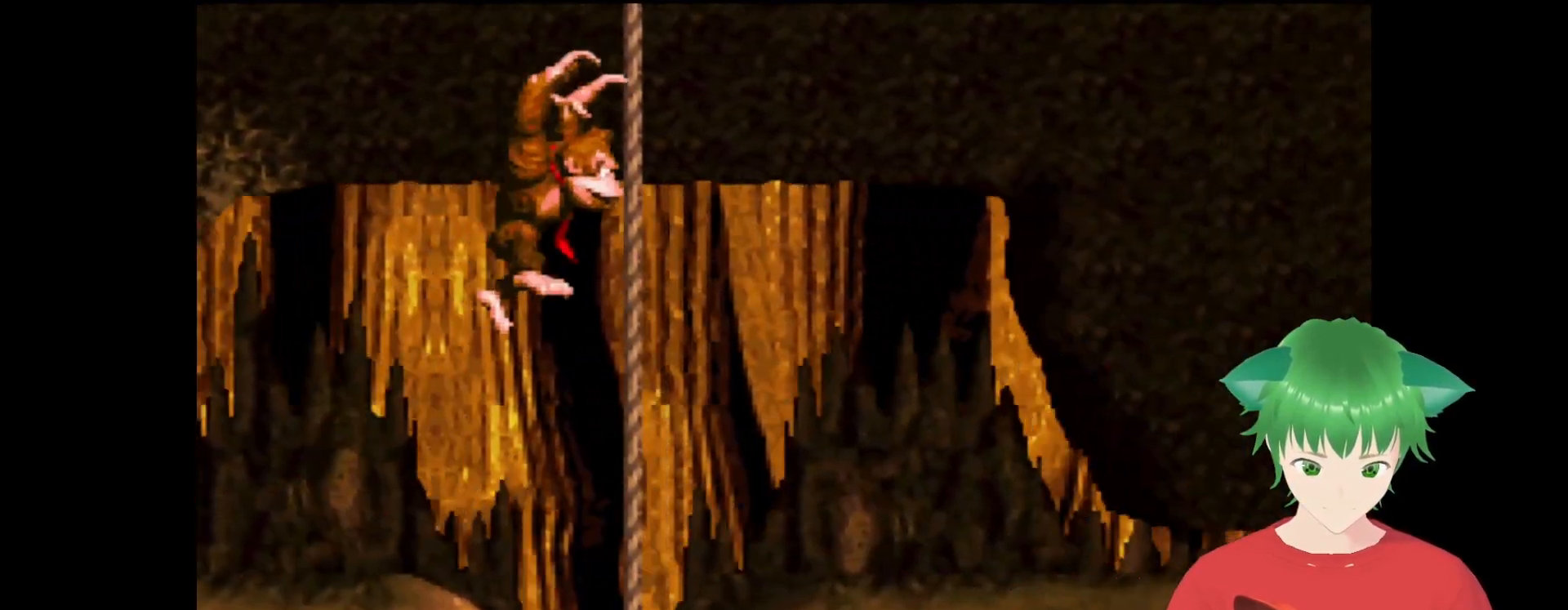
{"buttons": ["Y", "DPAD_LEFT"], "events": [[33, "DPAD_RIGHT", "up"], [500, "DPAD_LEFT", "down"]]}
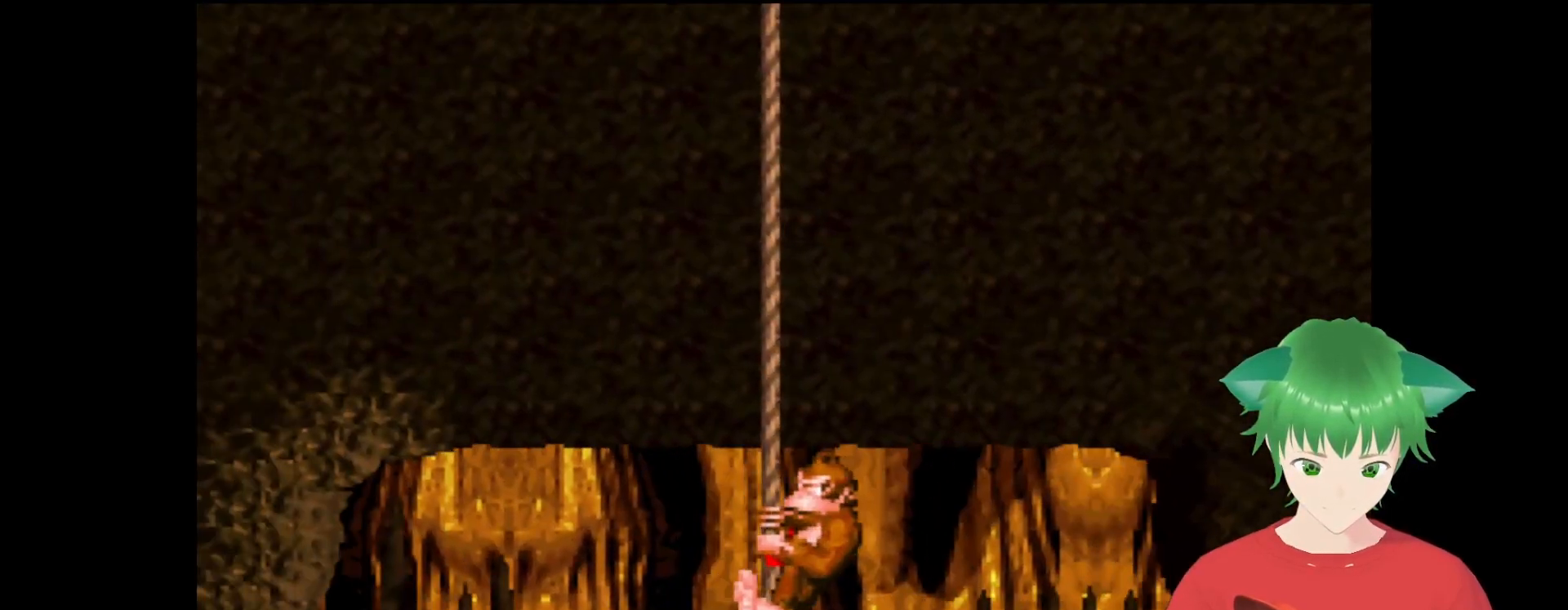
{"buttons": ["Y", "DPAD_LEFT"], "events": [[33, "B", "down"], [333, "B", "up"]]}
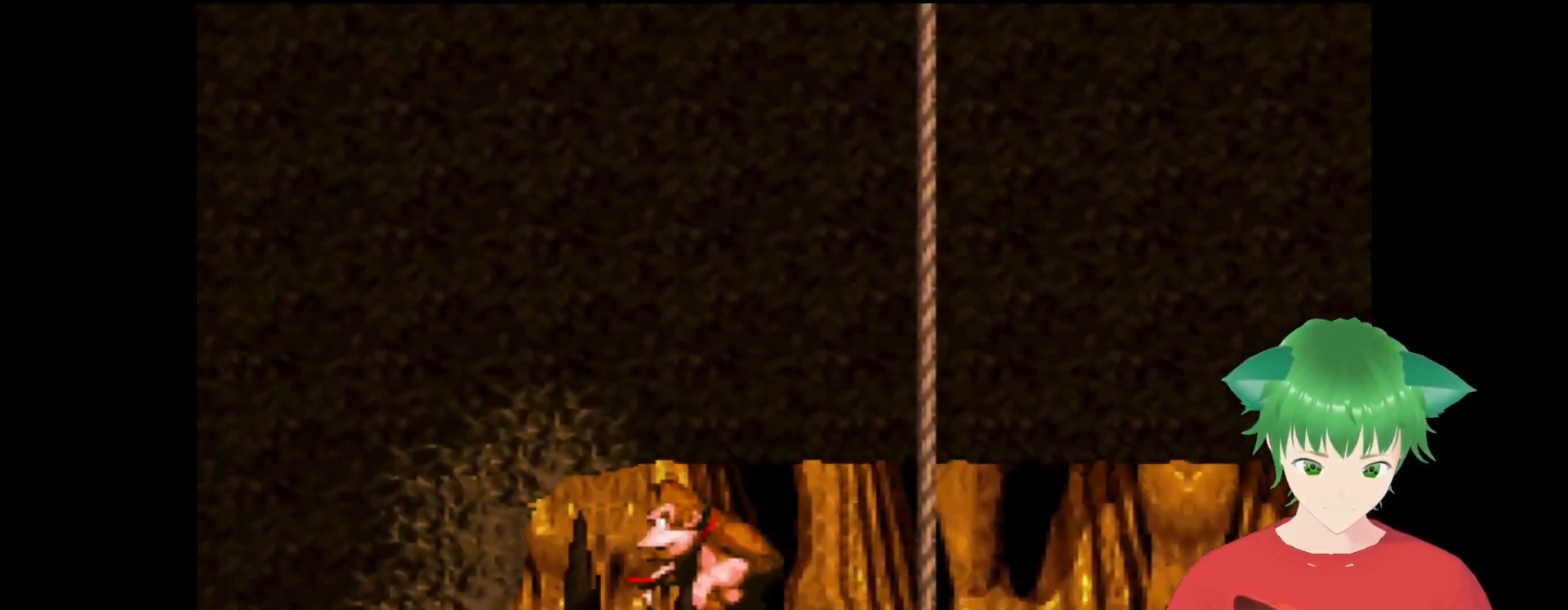
{"buttons": ["Y", "DPAD_LEFT"], "events": []}
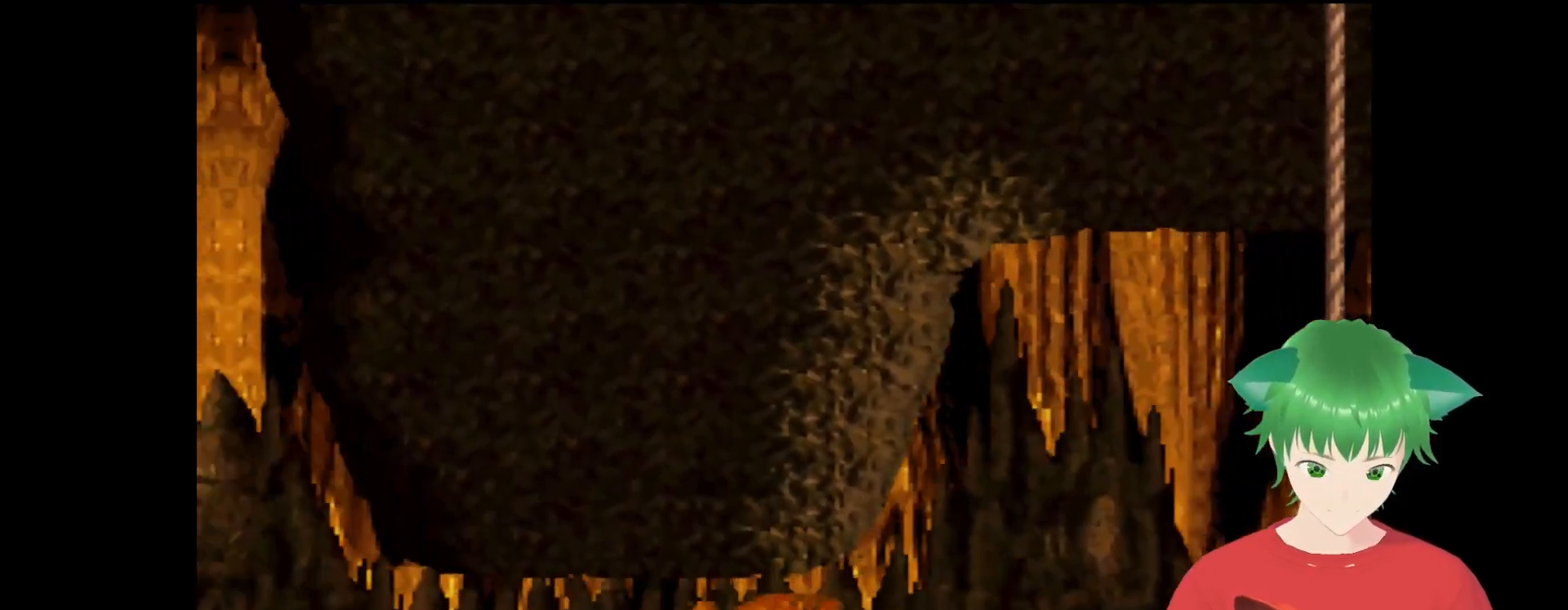
{"buttons": ["Y", "DPAD_LEFT"], "events": []}
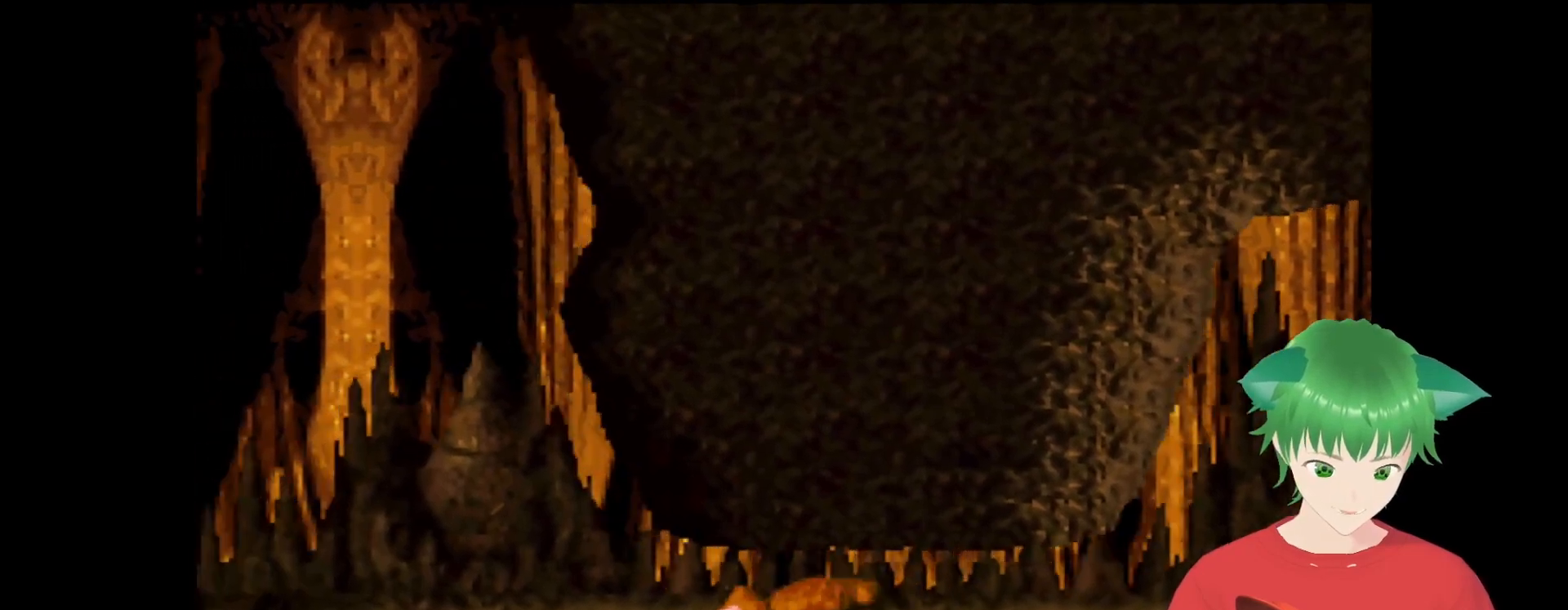
{"buttons": ["Y", "DPAD_LEFT"], "events": []}
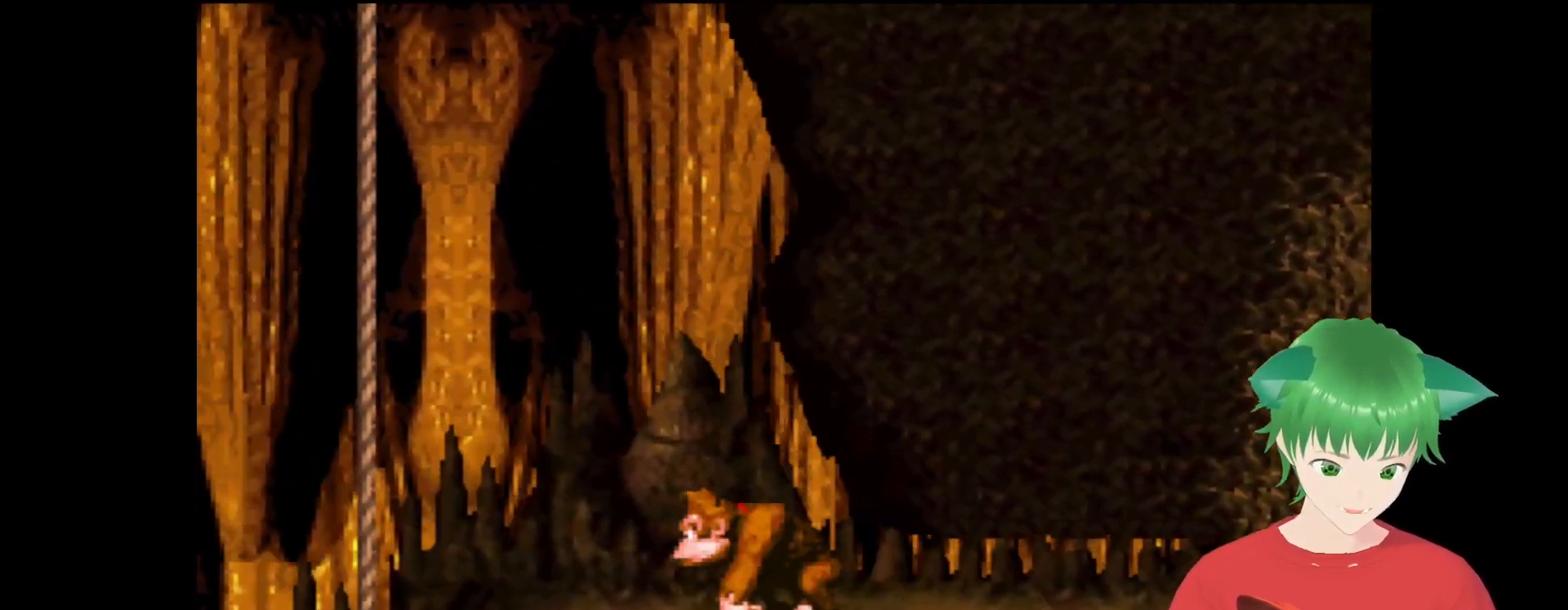
{"buttons": ["Y", "DPAD_RIGHT"], "events": [[100, "DPAD_LEFT", "up"], [433, "DPAD_RIGHT", "down"]]}
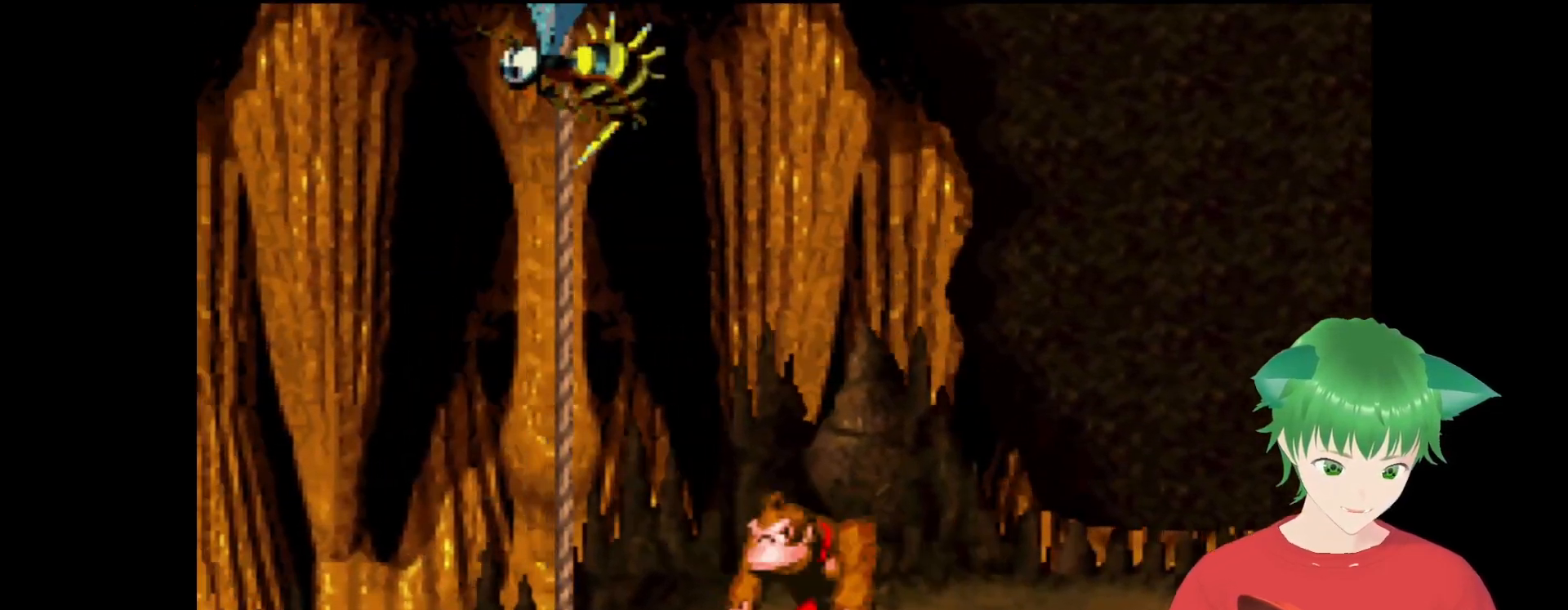
{"buttons": ["Y", "DPAD_RIGHT"], "events": []}
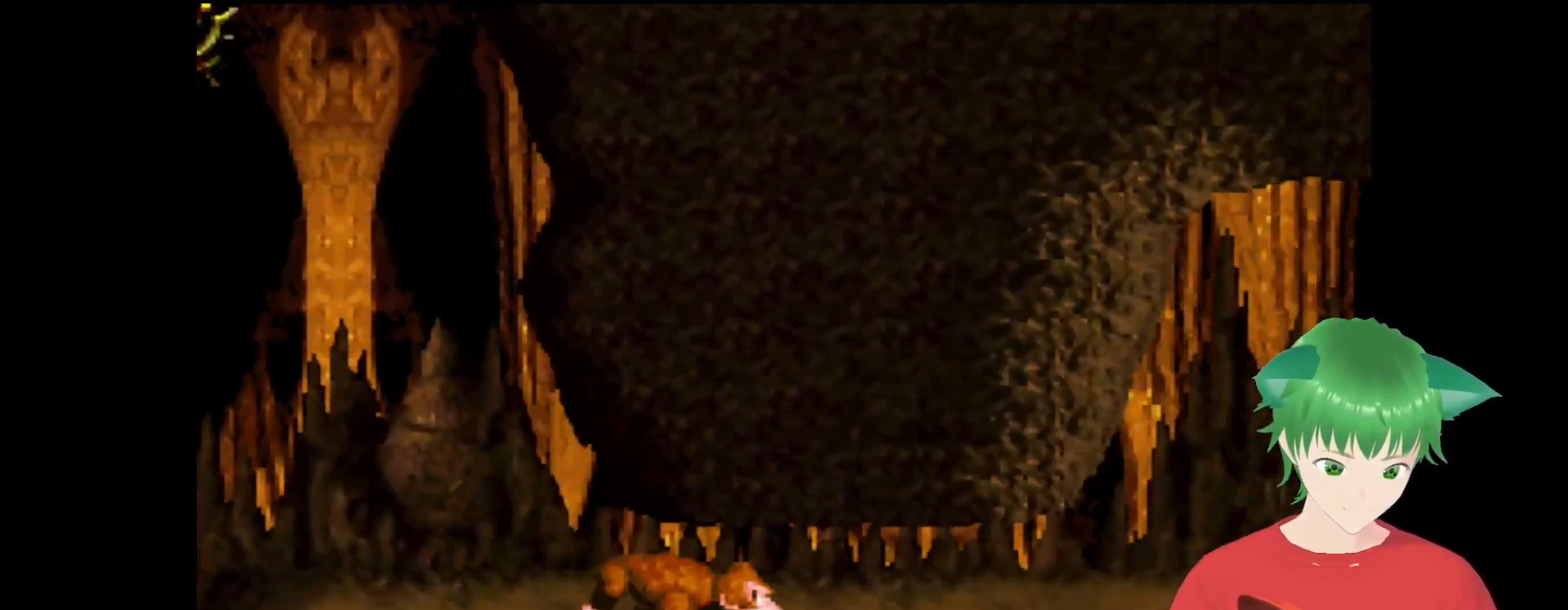
{"buttons": ["Y", "DPAD_RIGHT"], "events": [[133, "DPAD_RIGHT", "up"], [367, "DPAD_RIGHT", "down"]]}
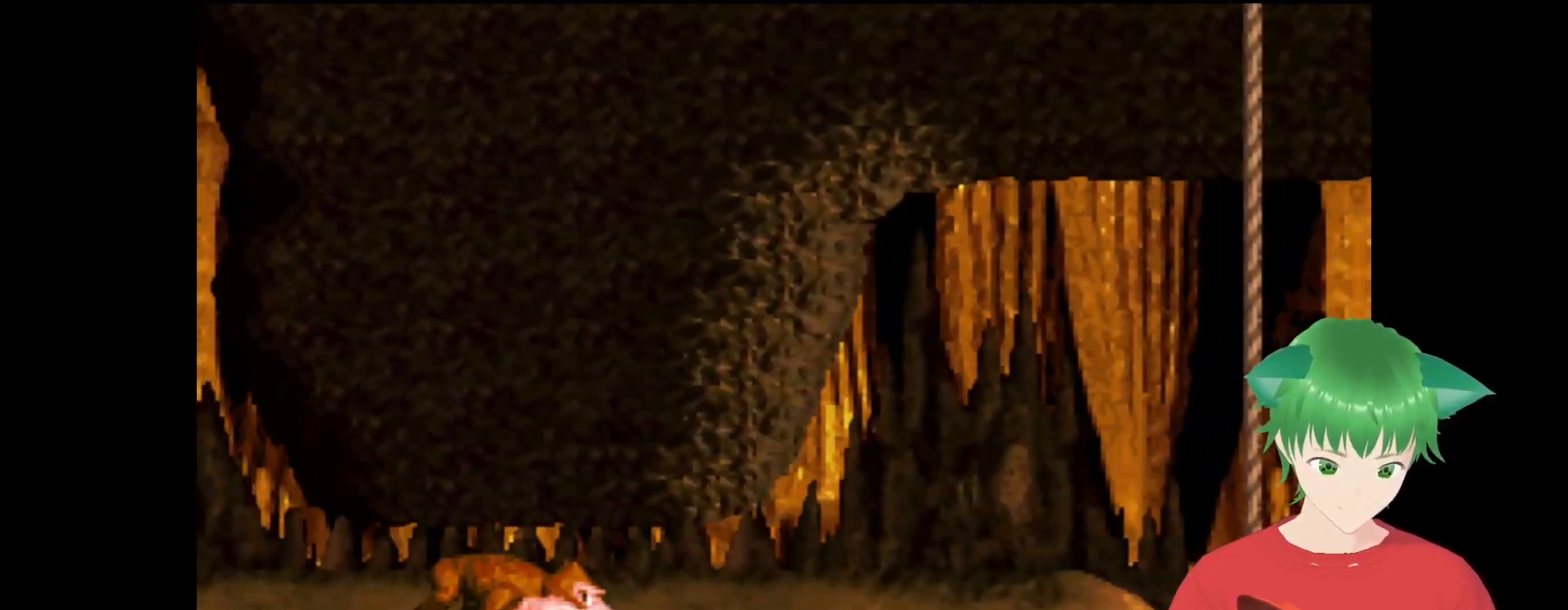
{"buttons": ["Y", "DPAD_RIGHT"], "events": []}